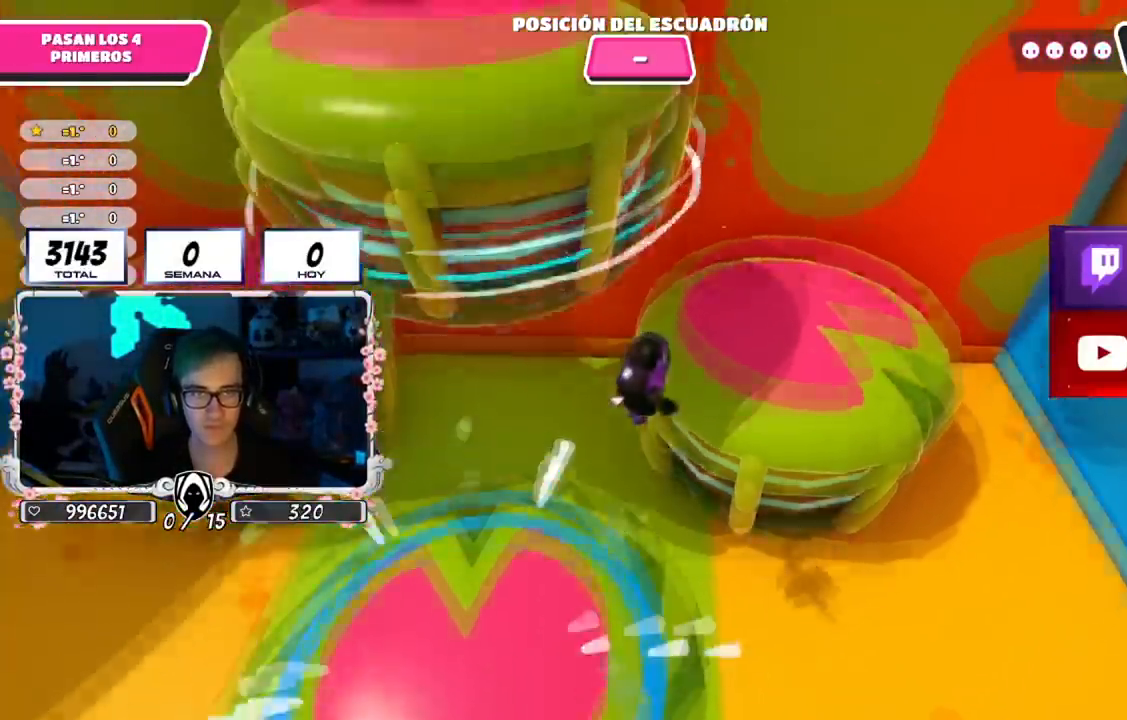
Gameplay with a controller (PlayStation layout); each line is a JSON object with the inputs held at the frame after it. "events" lists button and stick changes between this image and that frame as [ms after this image, input, new state], when the widget could be followed in between.
{"buttons": [], "left_stick": "up", "right_stick": "center", "events": [[267, "SQUARE", "down"], [417, "SQUARE", "up"], [501, "left_stick", "up"]]}
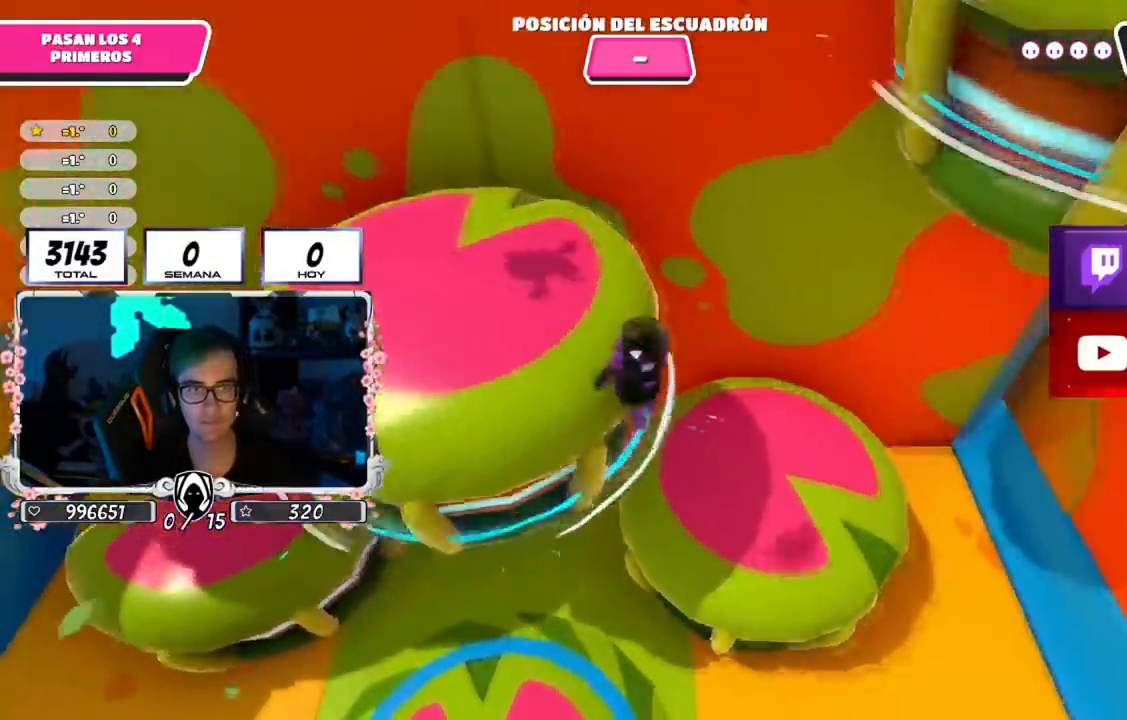
{"buttons": [], "left_stick": "up-right", "right_stick": "center", "events": [[100, "left_stick", "up-right"], [333, "right_stick", "down"], [483, "right_stick", "center"]]}
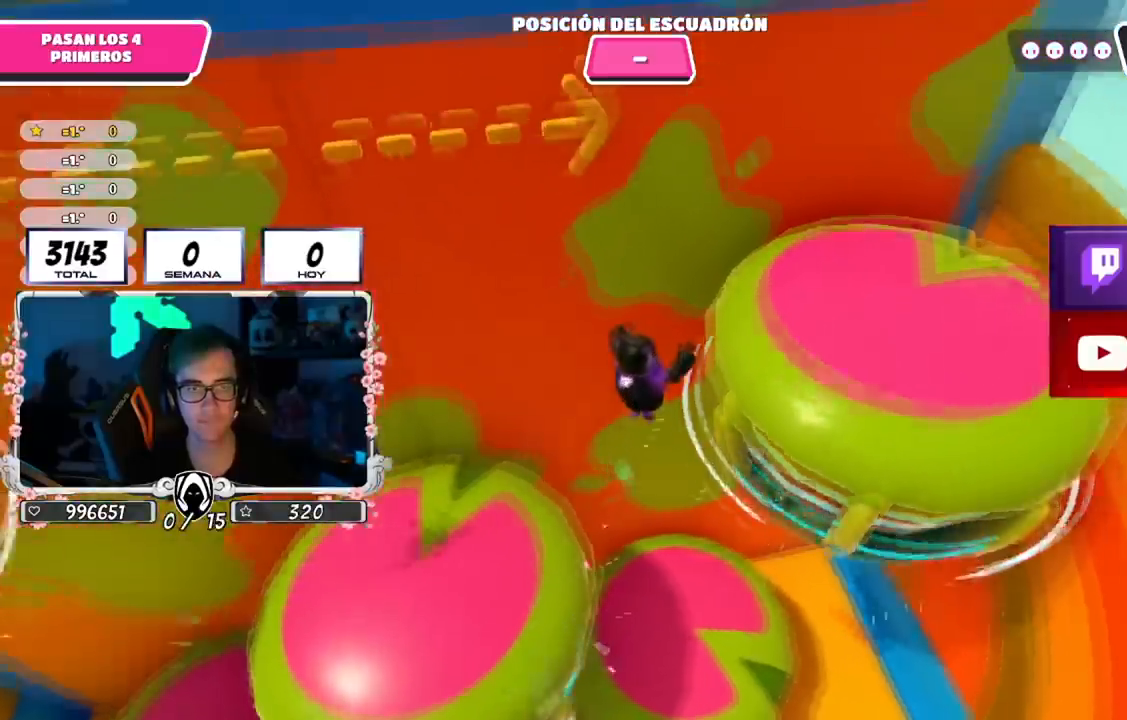
{"buttons": [], "left_stick": "up", "right_stick": "down-left", "events": [[134, "SQUARE", "down"], [134, "left_stick", "up"], [217, "SQUARE", "up"], [284, "left_stick", "up-right"], [501, "left_stick", "up"], [501, "right_stick", "down-left"]]}
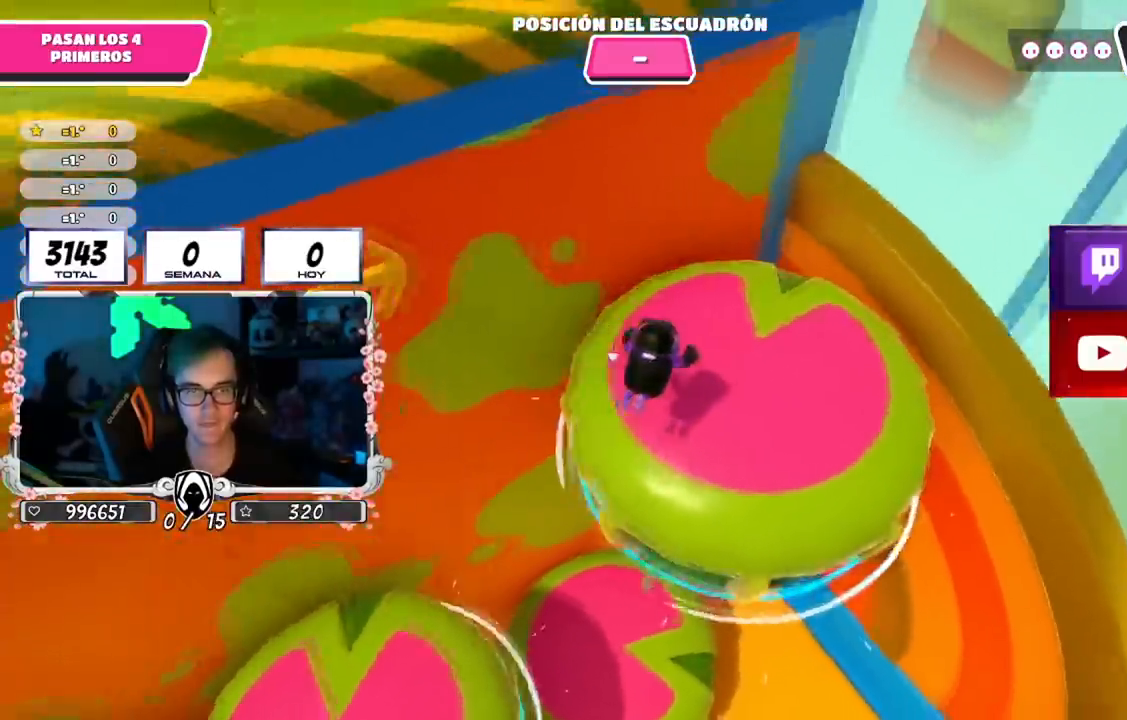
{"buttons": [], "left_stick": "up-left", "right_stick": "center", "events": [[100, "left_stick", "up-left"], [133, "right_stick", "left"], [500, "right_stick", "center"]]}
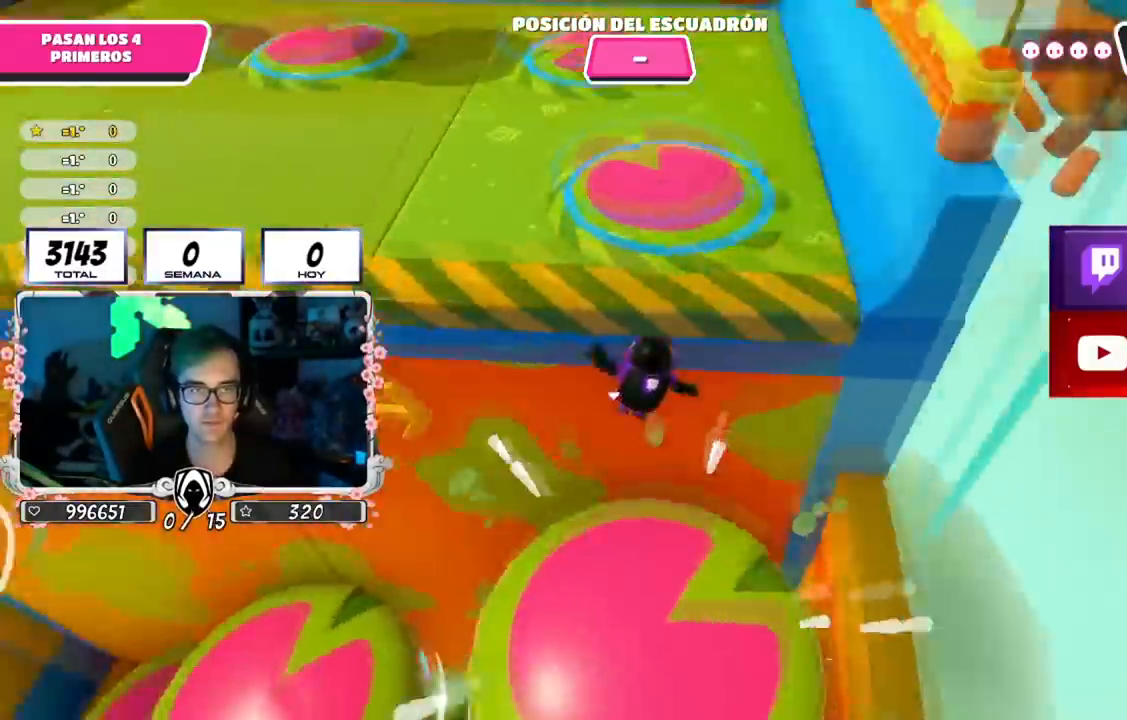
{"buttons": [], "left_stick": "up", "right_stick": "center", "events": [[501, "left_stick", "up"]]}
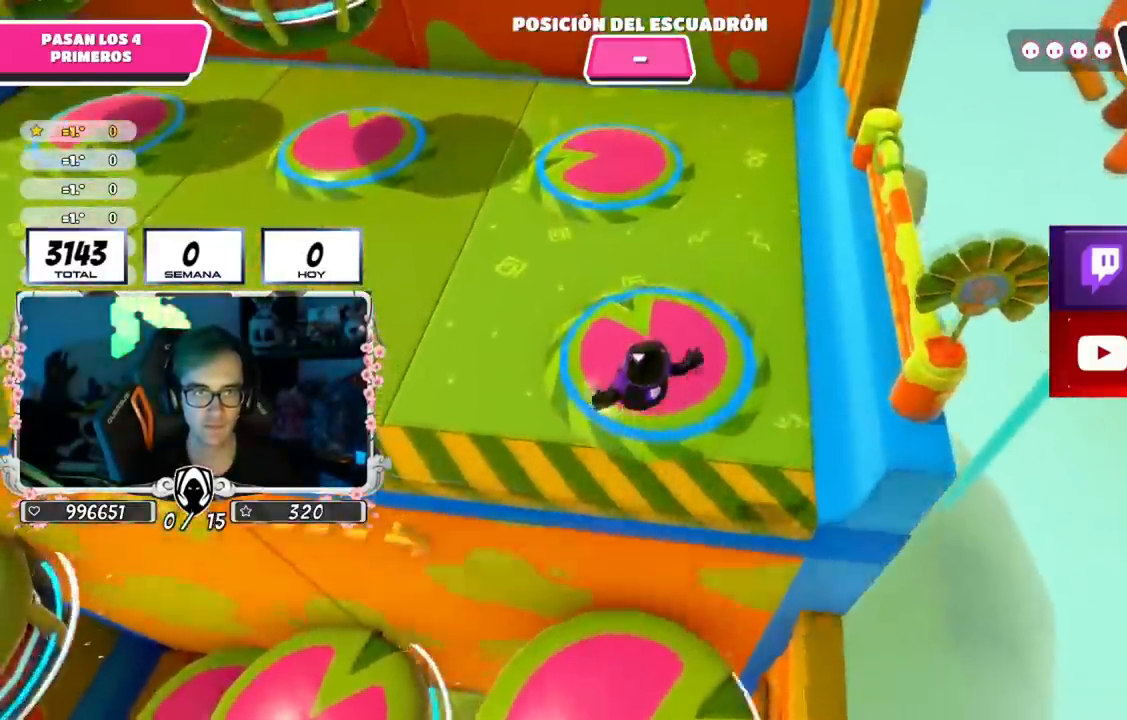
{"buttons": [], "left_stick": "up", "right_stick": "center", "events": [[83, "SQUARE", "down"], [166, "SQUARE", "up"]]}
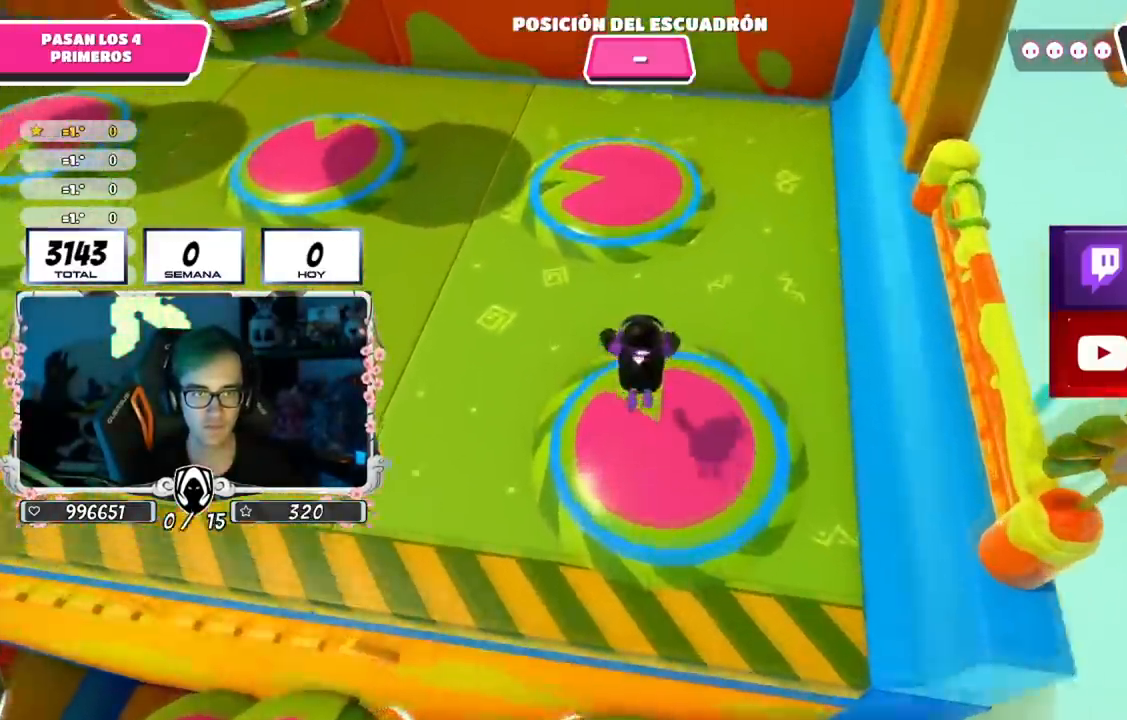
{"buttons": [], "left_stick": "right", "right_stick": "left", "events": [[50, "left_stick", "up-left"], [200, "left_stick", "up"], [300, "left_stick", "up-left"], [451, "right_stick", "left"], [484, "left_stick", "right"]]}
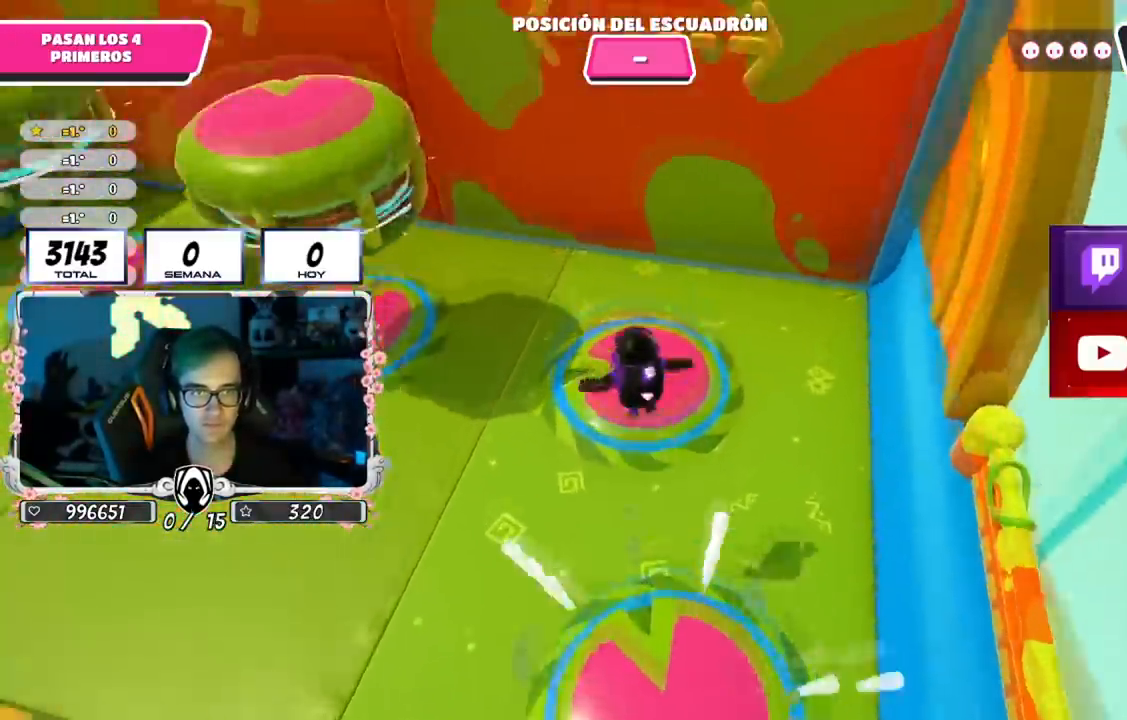
{"buttons": [], "left_stick": "up-left", "right_stick": "center", "events": [[50, "right_stick", "center"], [133, "left_stick", "left"], [233, "left_stick", "up"], [383, "left_stick", "right"], [467, "left_stick", "up-left"]]}
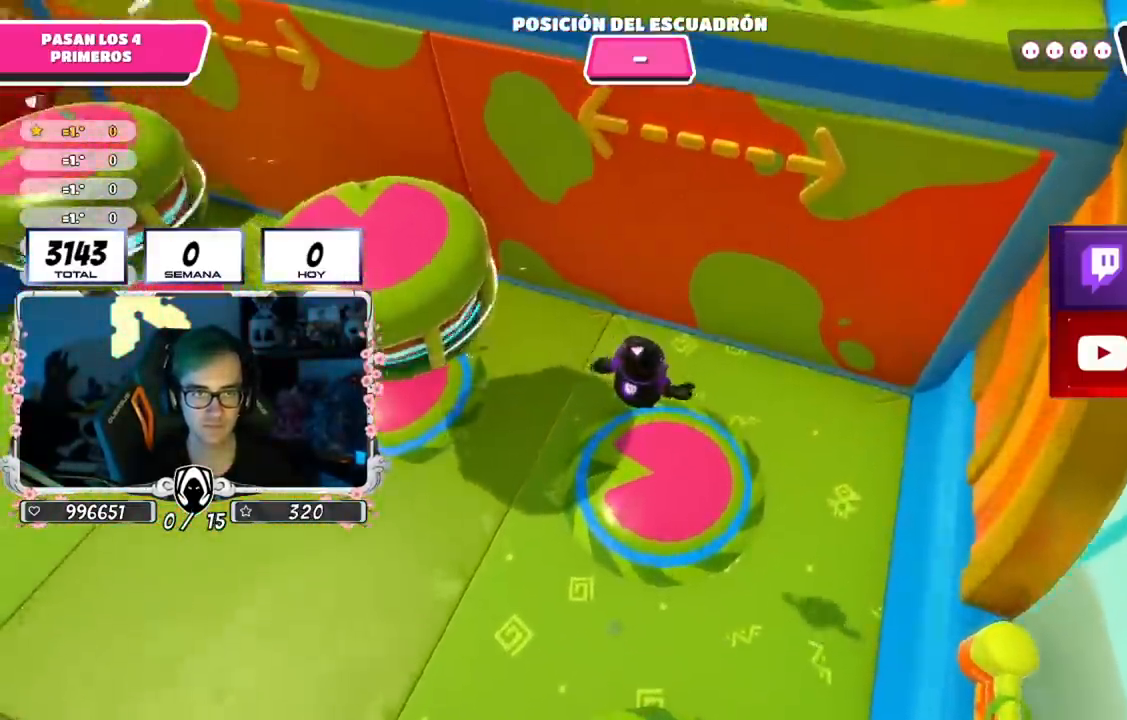
{"buttons": [], "left_stick": "left", "right_stick": "center", "events": [[100, "left_stick", "center"], [200, "left_stick", "down-left"], [451, "left_stick", "left"]]}
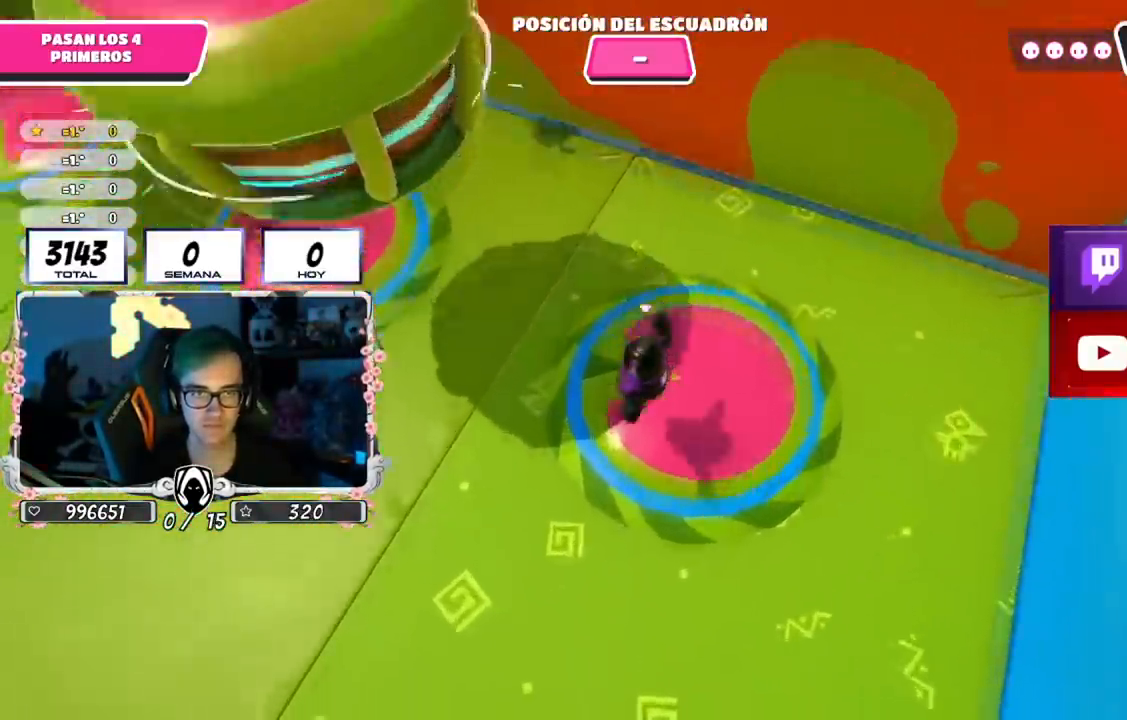
{"buttons": [], "left_stick": "up", "right_stick": "down", "events": [[100, "left_stick", "up-left"], [317, "right_stick", "down"], [417, "left_stick", "up"]]}
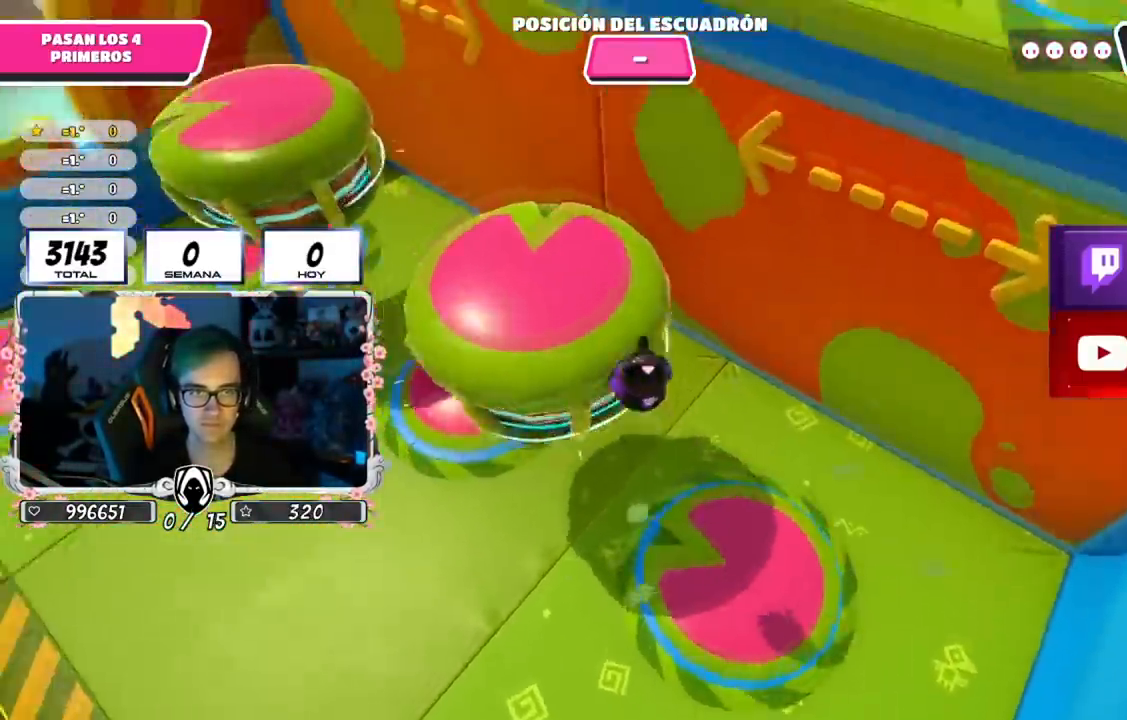
{"buttons": [], "left_stick": "up", "right_stick": "center", "events": [[384, "right_stick", "center"]]}
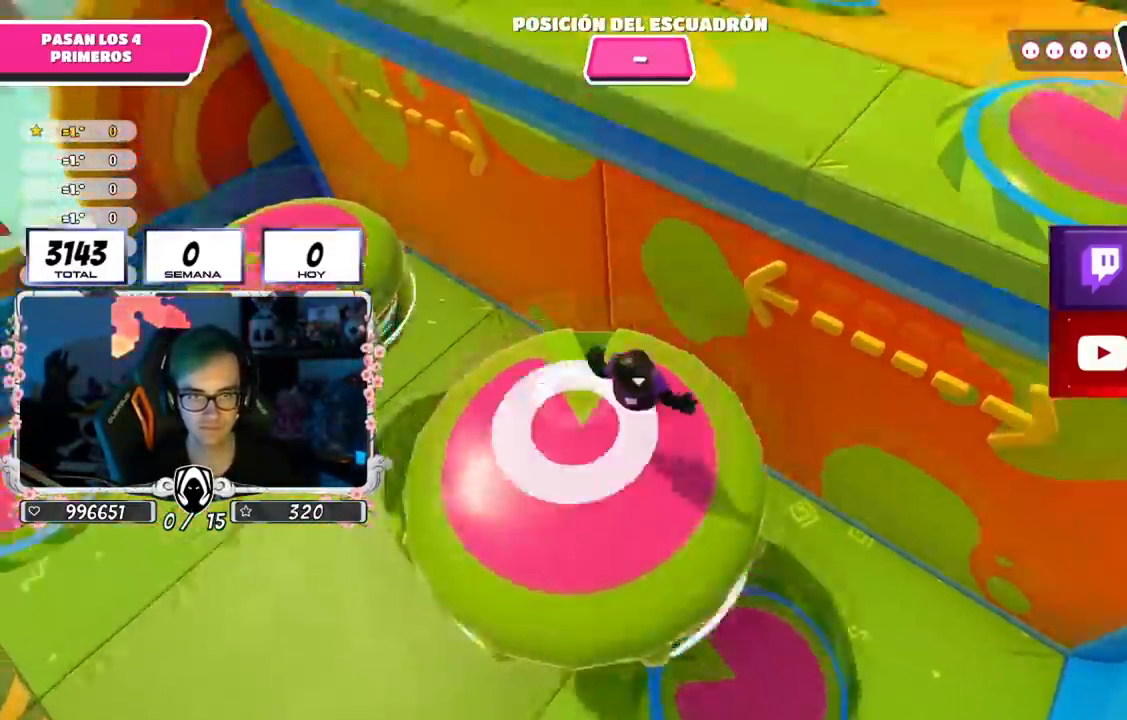
{"buttons": [], "left_stick": "up", "right_stick": "center", "events": [[100, "right_stick", "up"], [383, "right_stick", "center"]]}
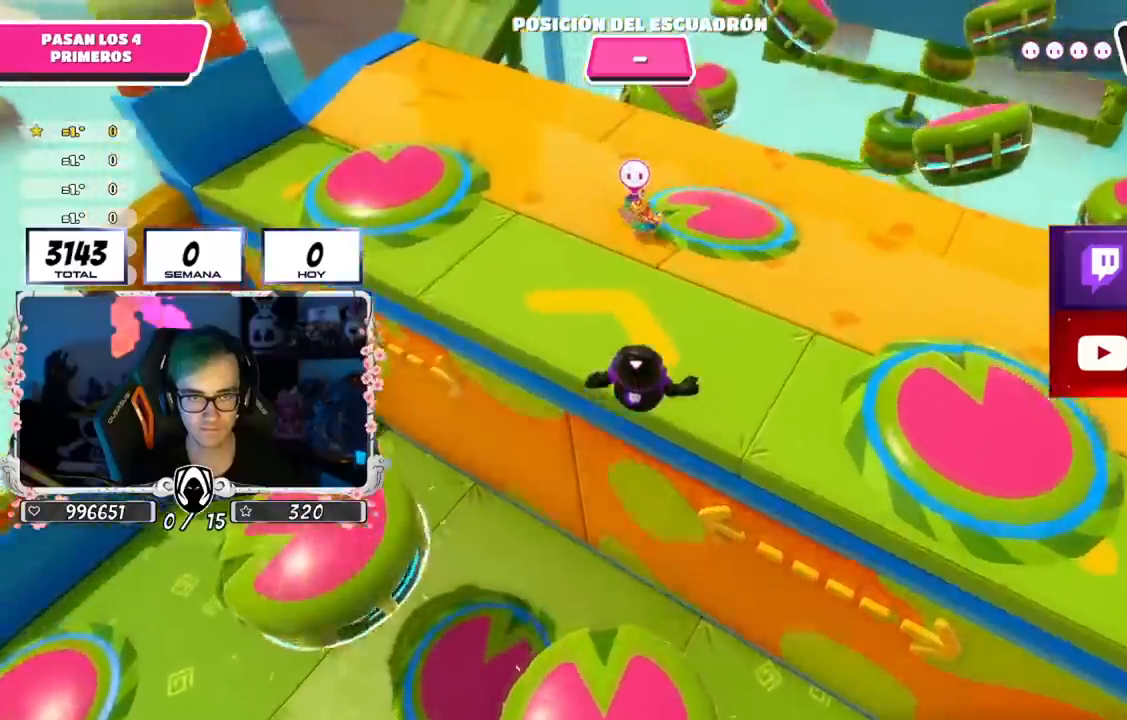
{"buttons": [], "left_stick": "up", "right_stick": "up-right", "events": [[250, "right_stick", "up-right"]]}
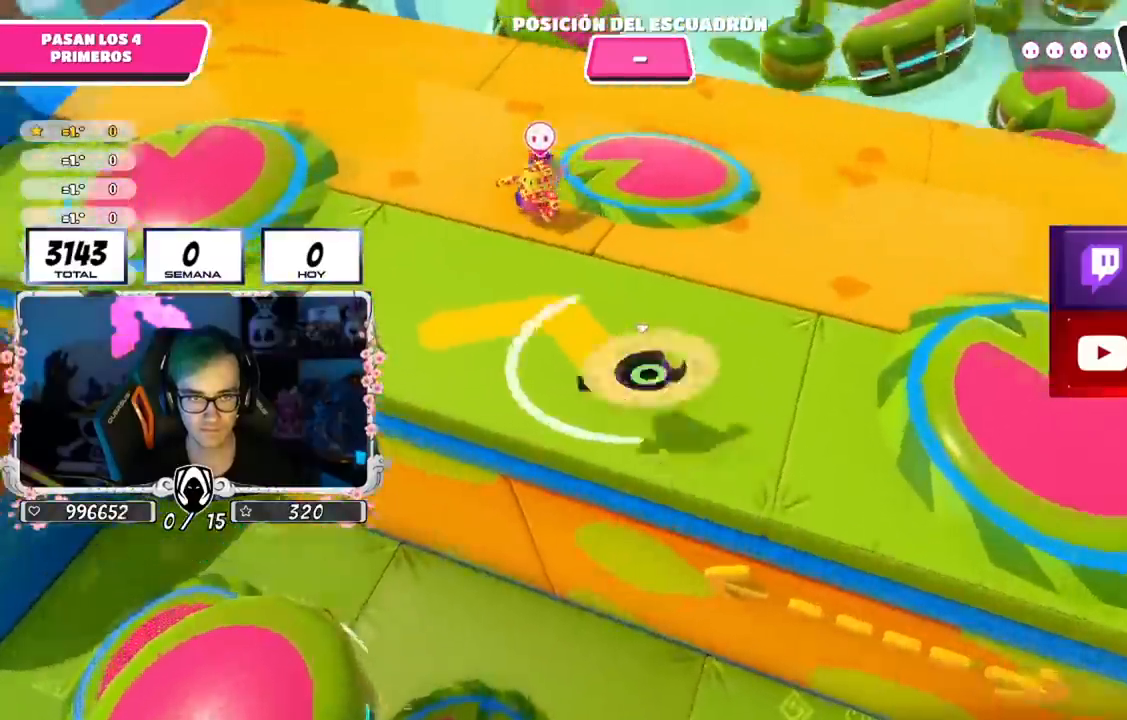
{"buttons": [], "left_stick": "up", "right_stick": "center", "events": [[250, "right_stick", "down-right"], [367, "right_stick", "center"]]}
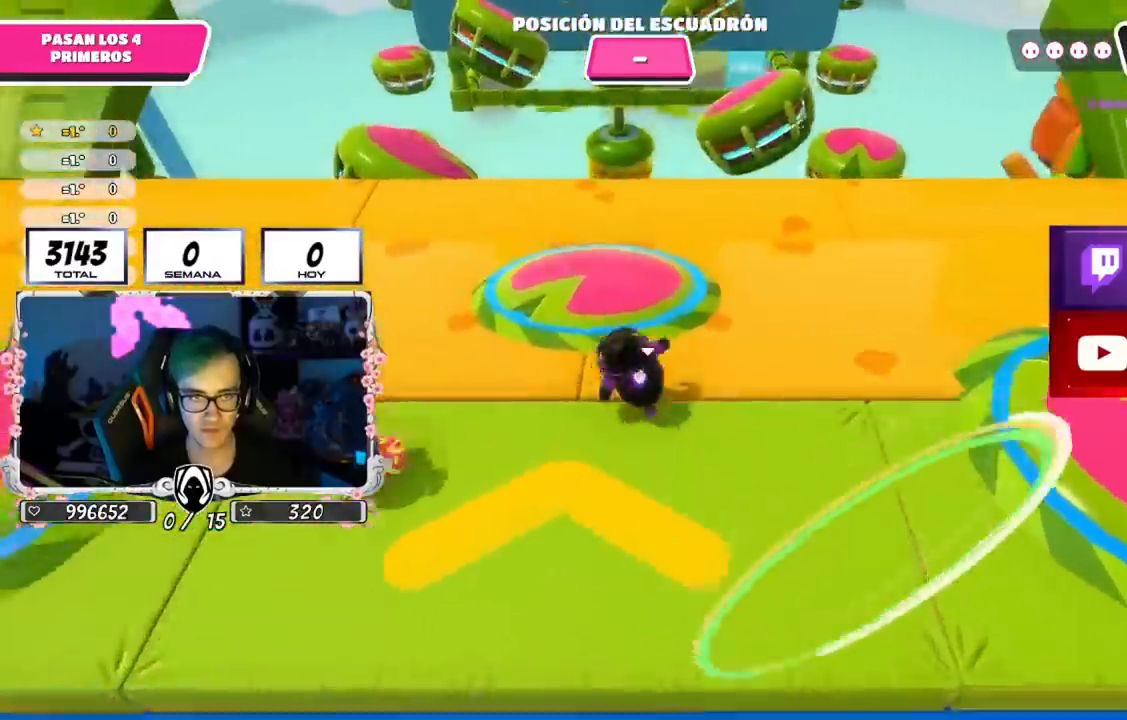
{"buttons": [], "left_stick": "up-right", "right_stick": "center", "events": [[17, "SQUARE", "down"], [134, "SQUARE", "up"], [417, "left_stick", "up-right"]]}
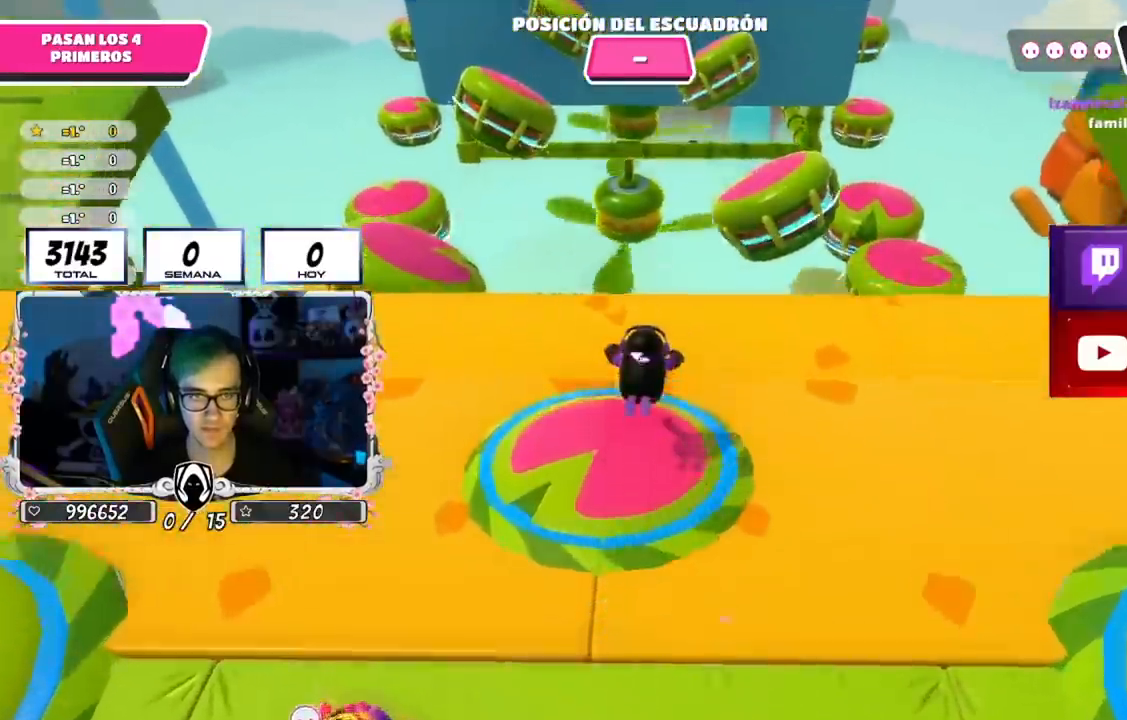
{"buttons": ["SQUARE"], "left_stick": "up-right", "right_stick": "center", "events": [[83, "right_stick", "down-right"], [116, "left_stick", "right"], [216, "right_stick", "center"], [283, "left_stick", "up-right"], [283, "right_stick", "up"], [400, "right_stick", "center"], [450, "SQUARE", "down"]]}
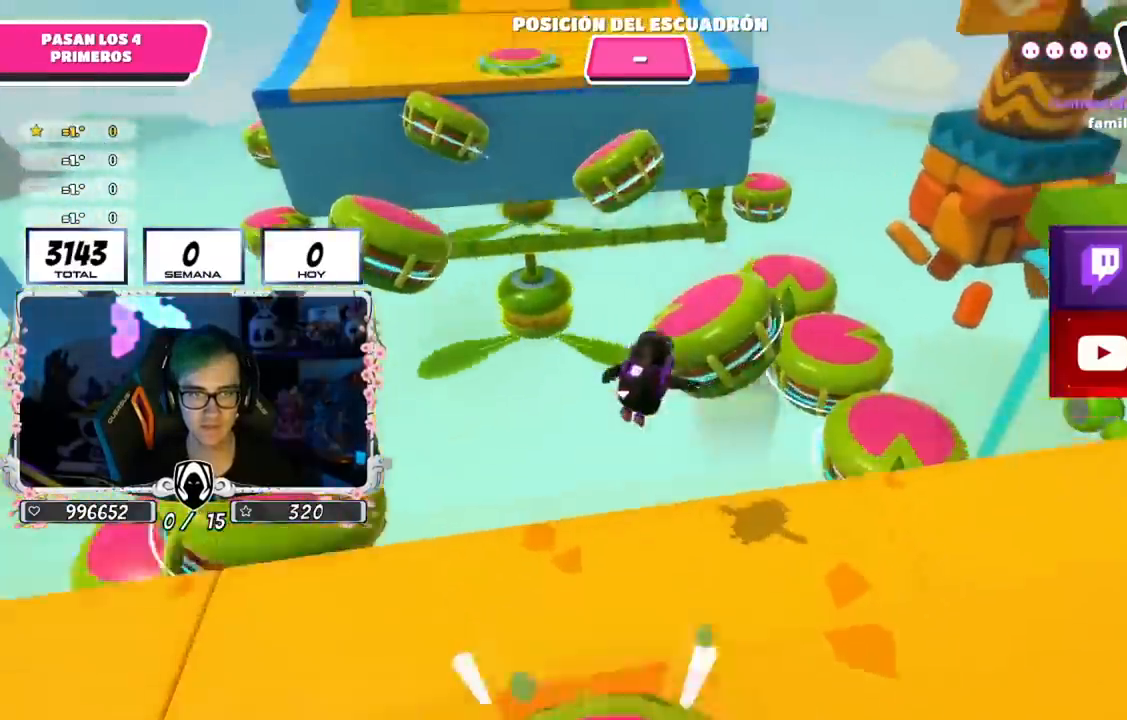
{"buttons": [], "left_stick": "up-left", "right_stick": "left", "events": [[33, "SQUARE", "up"], [451, "right_stick", "left"], [501, "left_stick", "up-left"]]}
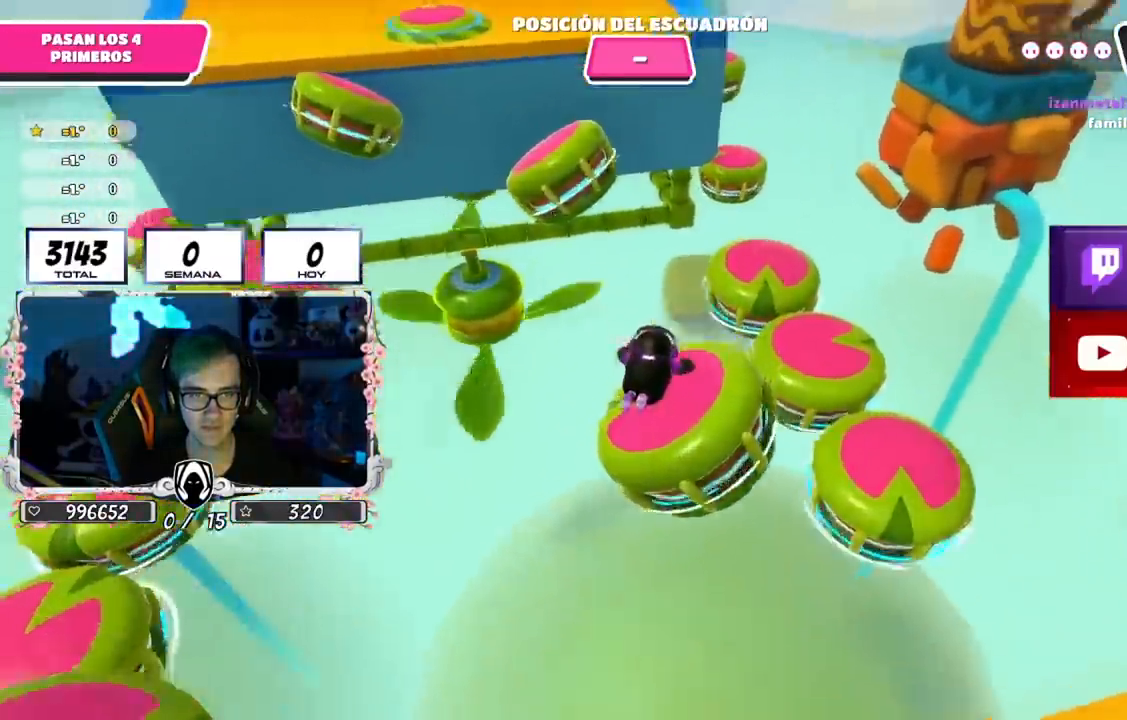
{"buttons": ["L3"], "left_stick": "up-left", "right_stick": "center", "events": [[317, "L3", "down"], [333, "right_stick", "center"], [383, "SQUARE", "down"], [467, "SQUARE", "up"]]}
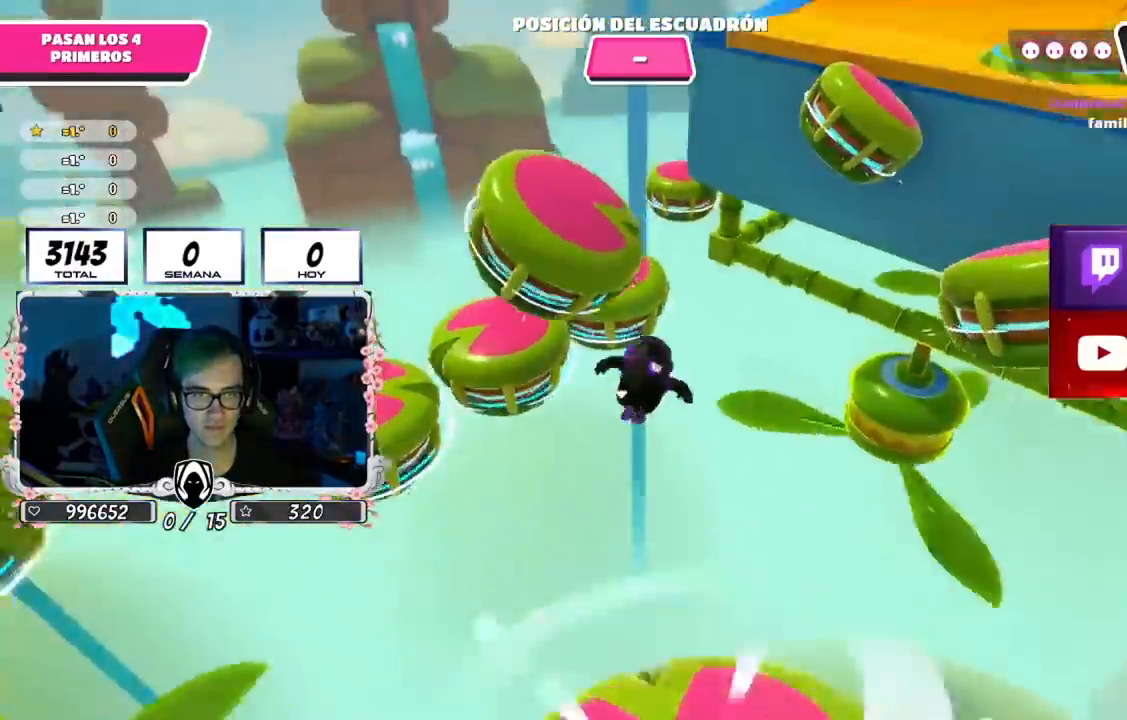
{"buttons": [], "left_stick": "up-right", "right_stick": "down-right", "events": [[17, "SQUARE", "down"], [50, "left_stick", "up"], [67, "L3", "up"], [134, "SQUARE", "up"], [217, "L3", "down"], [217, "left_stick", "up-left"], [367, "L3", "up"], [367, "left_stick", "up-right"], [367, "right_stick", "down-right"]]}
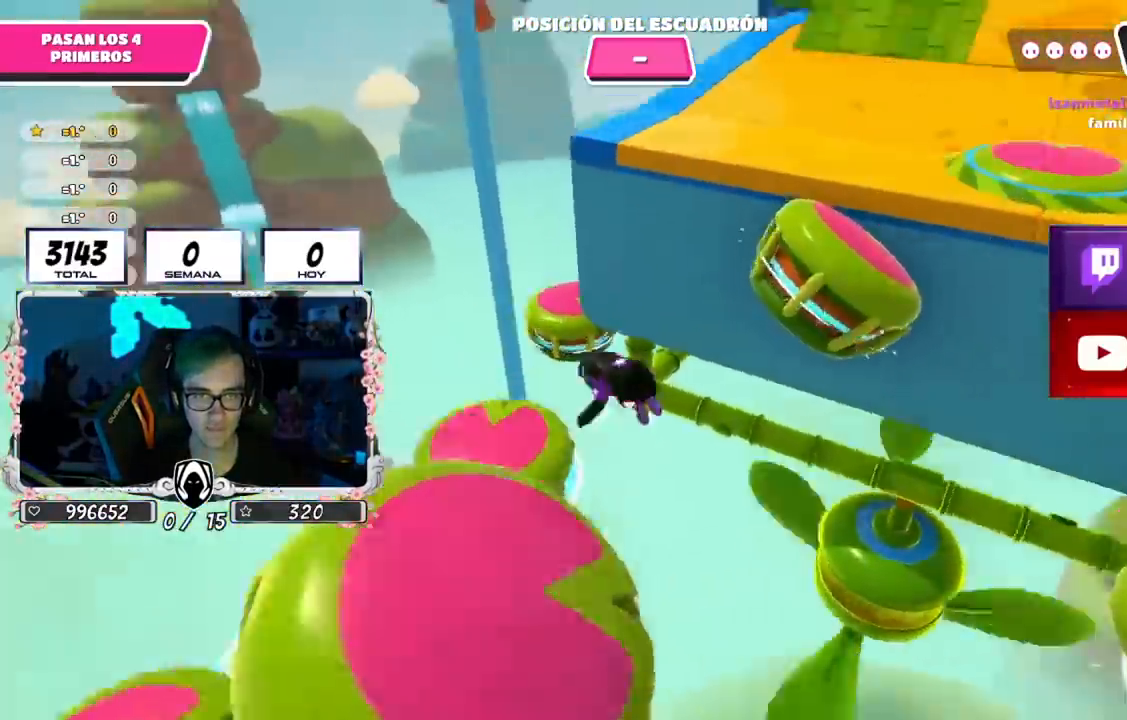
{"buttons": [], "left_stick": "up-right", "right_stick": "center", "events": [[233, "right_stick", "center"]]}
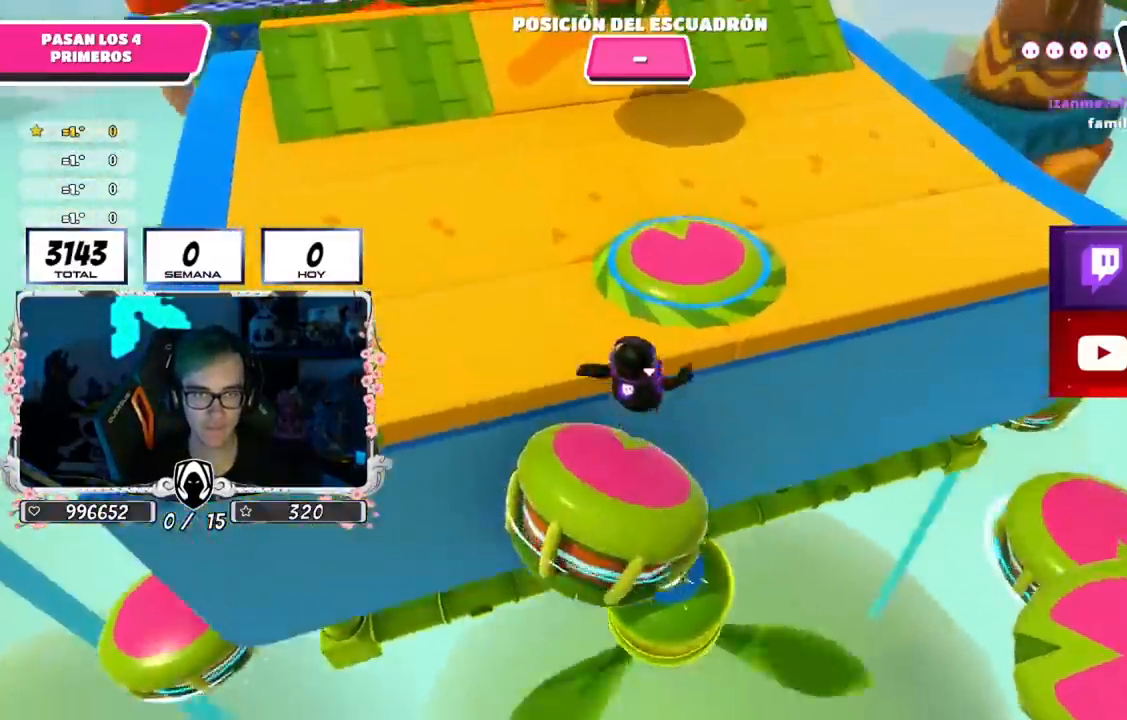
{"buttons": [], "left_stick": "up-right", "right_stick": "left", "events": [[50, "SQUARE", "down"], [234, "SQUARE", "up"], [451, "right_stick", "left"]]}
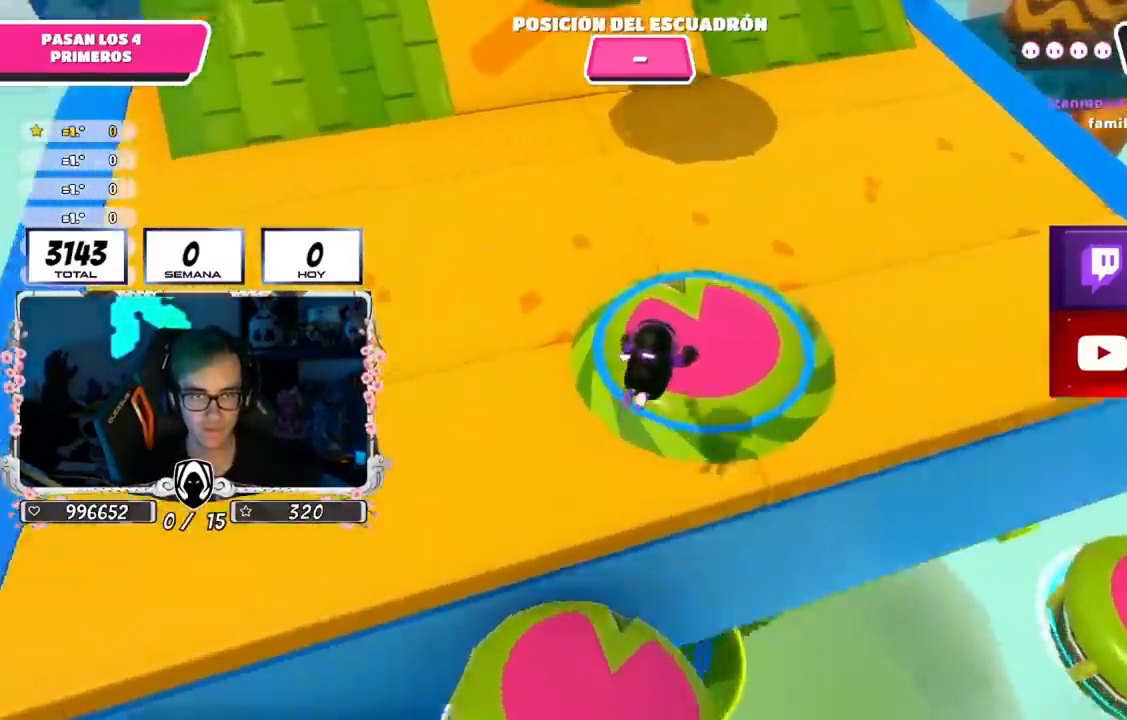
{"buttons": [], "left_stick": "up", "right_stick": "center", "events": [[83, "left_stick", "up"], [150, "right_stick", "up-left"], [267, "right_stick", "center"]]}
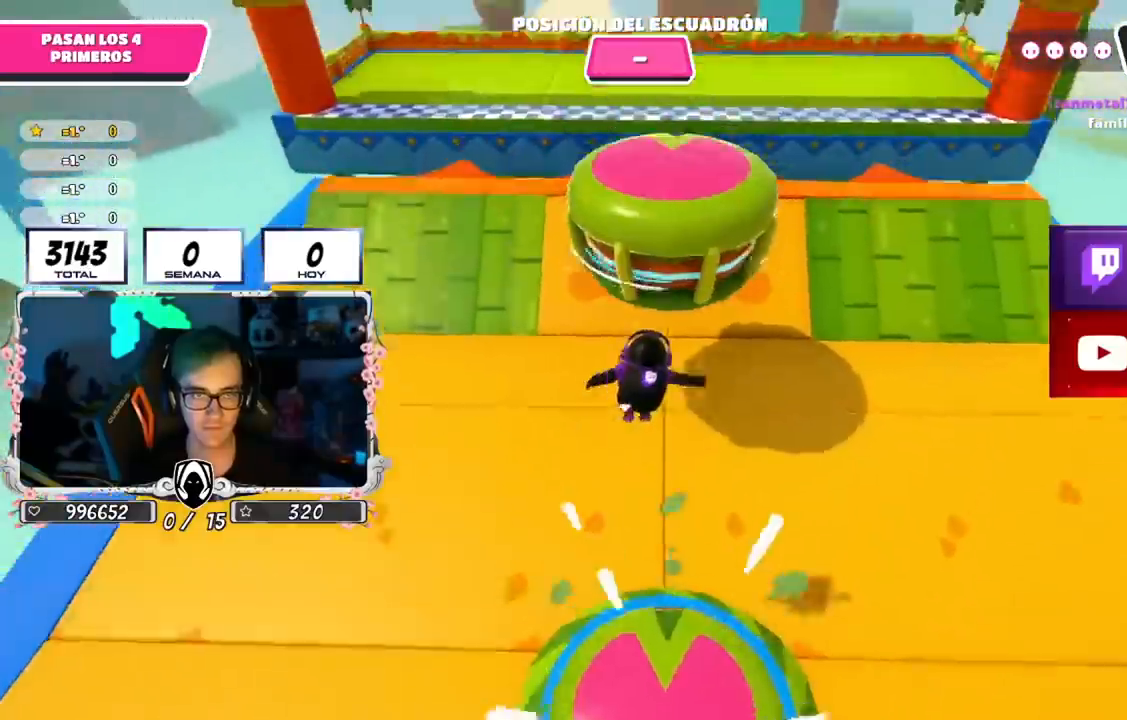
{"buttons": [], "left_stick": "up-left", "right_stick": "down-left", "events": [[83, "SQUARE", "down"], [134, "left_stick", "up-left"], [200, "SQUARE", "up"], [250, "right_stick", "down-left"]]}
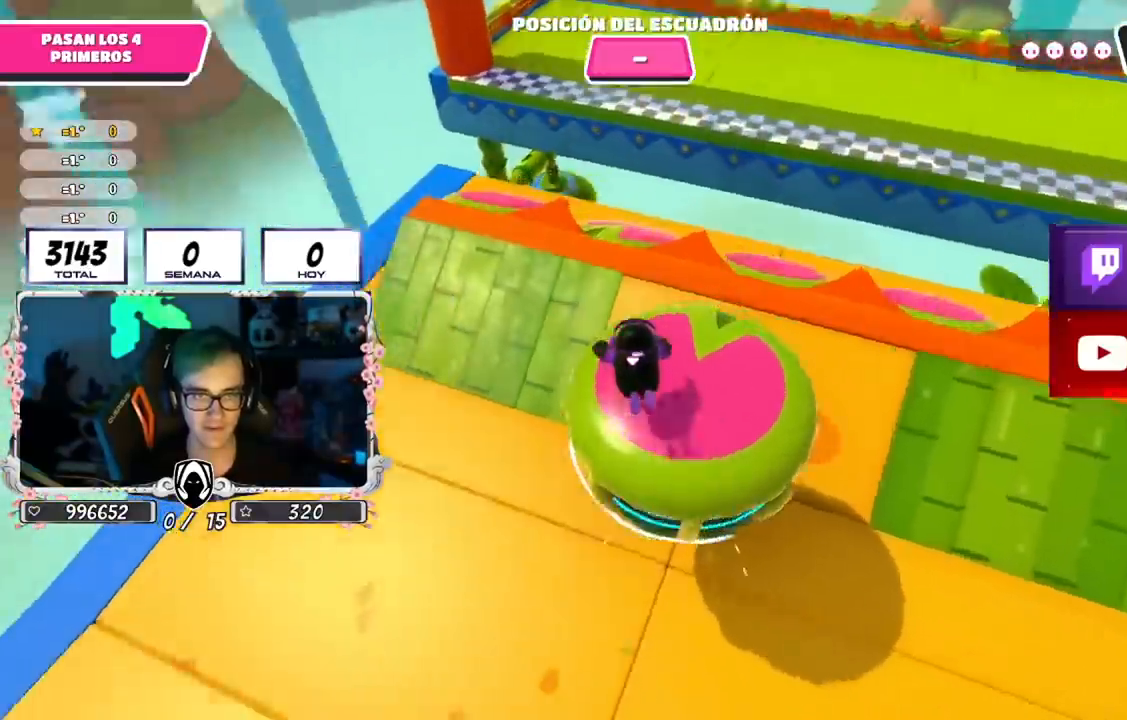
{"buttons": [], "left_stick": "up", "right_stick": "center", "events": [[33, "right_stick", "center"], [183, "left_stick", "up"], [216, "SQUARE", "down"], [300, "SQUARE", "up"], [350, "SQUARE", "down"], [433, "SQUARE", "up"]]}
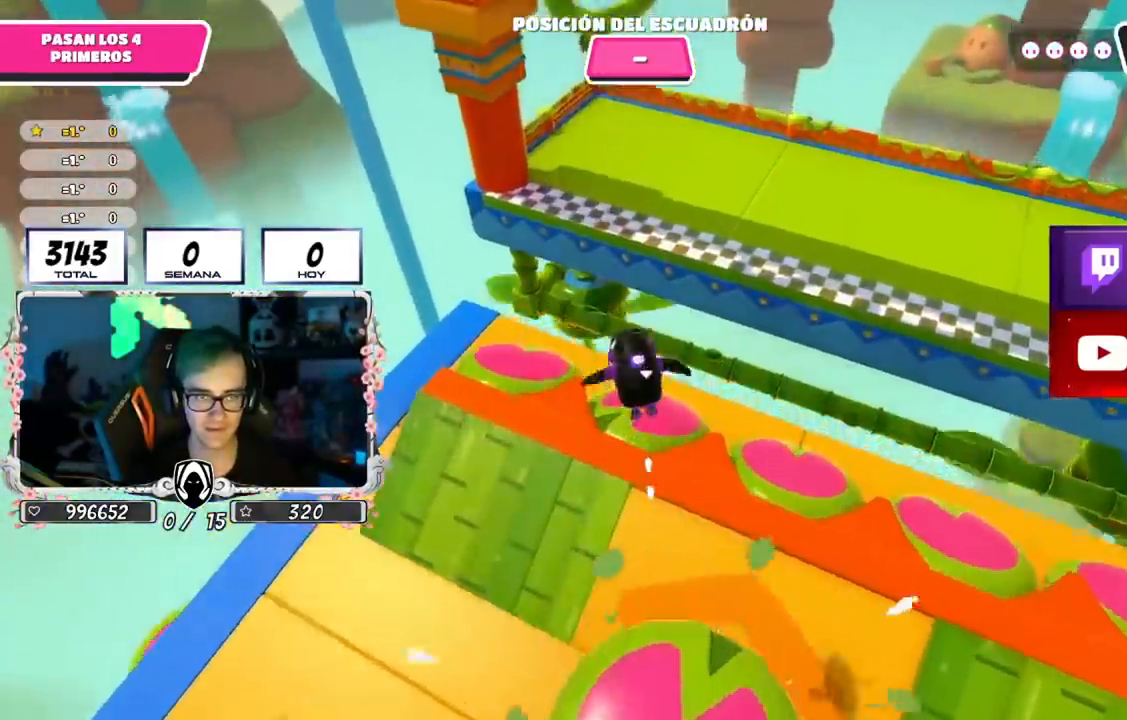
{"buttons": [], "left_stick": "up-right", "right_stick": "center", "events": [[300, "left_stick", "up-right"], [400, "right_stick", "down-right"], [501, "right_stick", "center"]]}
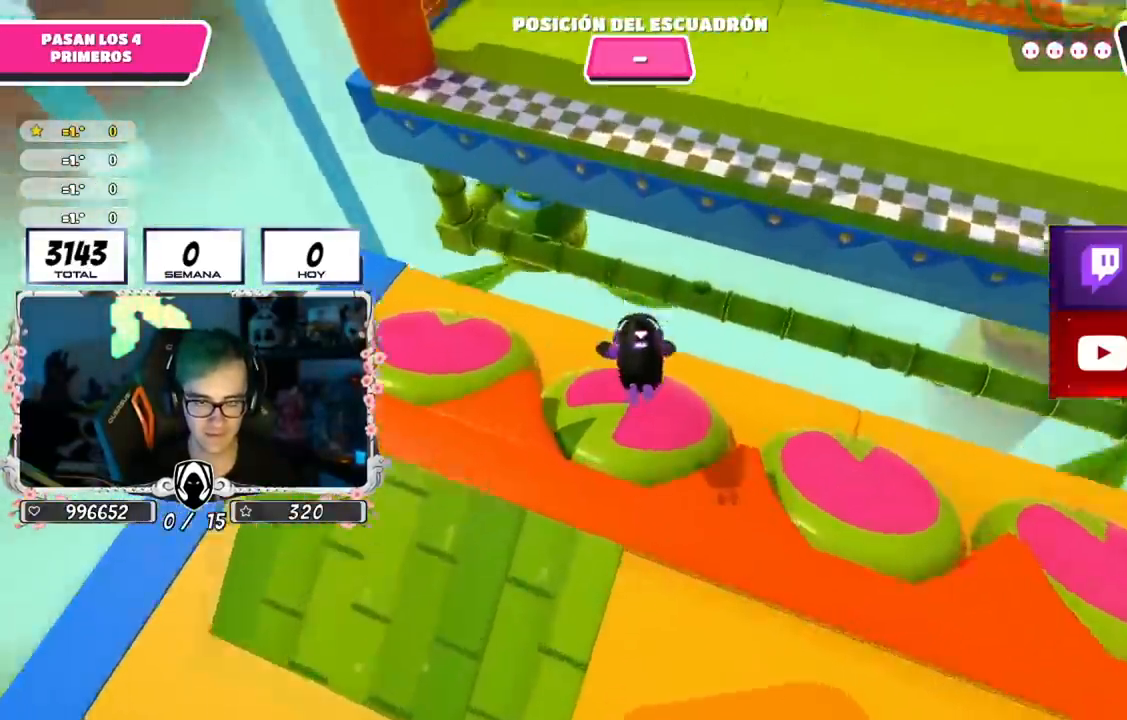
{"buttons": ["SQUARE"], "left_stick": "up-right", "right_stick": "center", "events": [[216, "SQUARE", "down"], [300, "SQUARE", "up"], [350, "SQUARE", "down"], [467, "SQUARE", "up"], [483, "SQUARE", "down"]]}
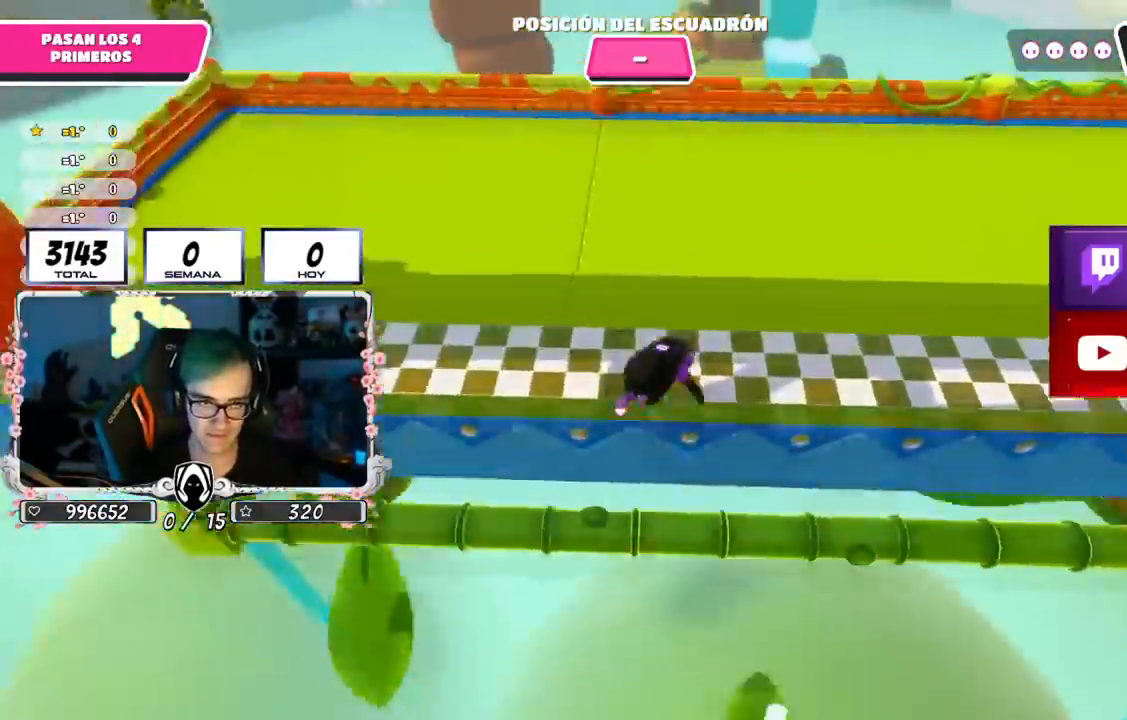
{"buttons": [], "left_stick": "center", "right_stick": "center", "events": [[100, "SQUARE", "up"], [367, "left_stick", "center"]]}